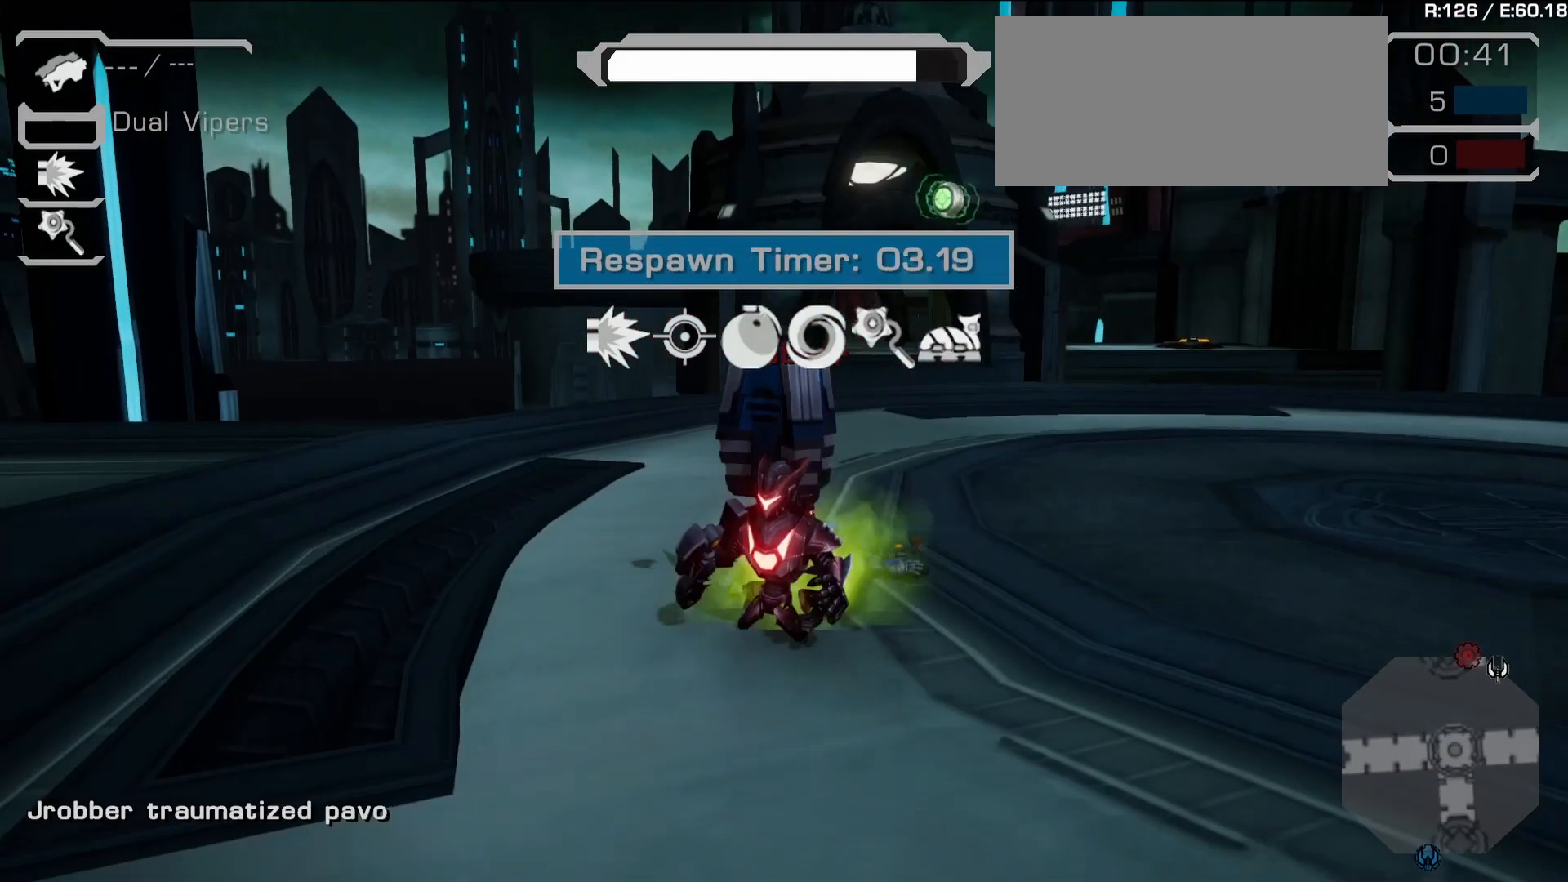
Gameplay with a controller (PlayStation layout); each line is a JSON object with the inputs held at the frame after it. "events" lists button and stick changes between this image and that frame as [ms after this image, input, new state], when the widget could be followed in between. Not read: L3 R3 SELECT START.
{"buttons": [], "left_stick": "center", "right_stick": "left", "events": [[17, "DPAD_UP", "up"], [83, "DPAD_UP", "down"], [217, "DPAD_DOWN", "down"], [283, "right_stick", "left"], [450, "DPAD_DOWN", "up"], [500, "DPAD_UP", "up"]]}
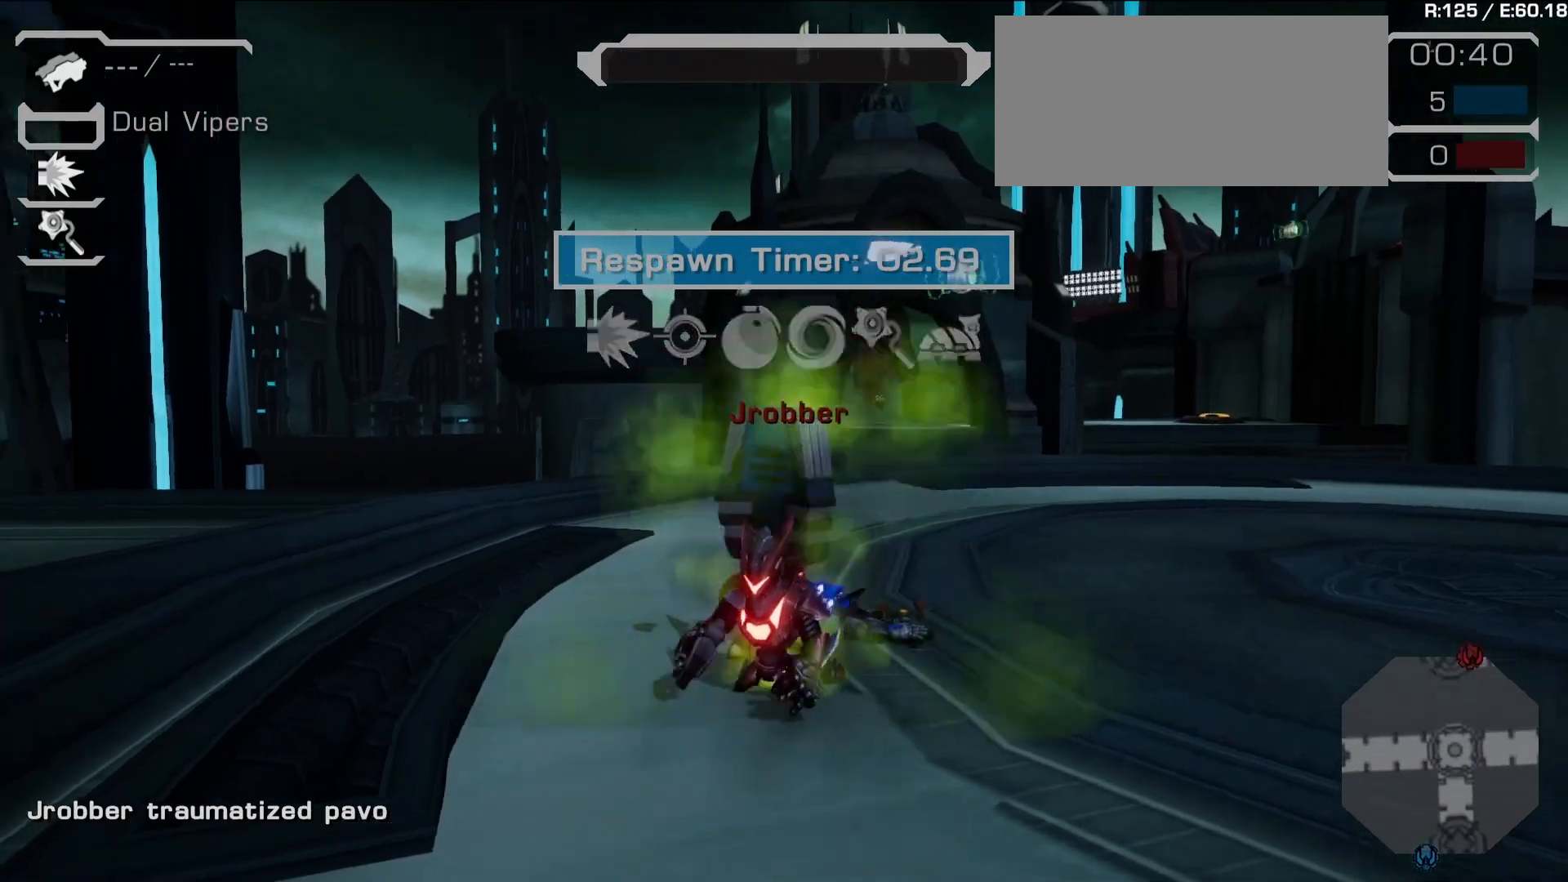
{"buttons": [], "left_stick": "center", "right_stick": "down-left", "events": [[350, "right_stick", "down-left"]]}
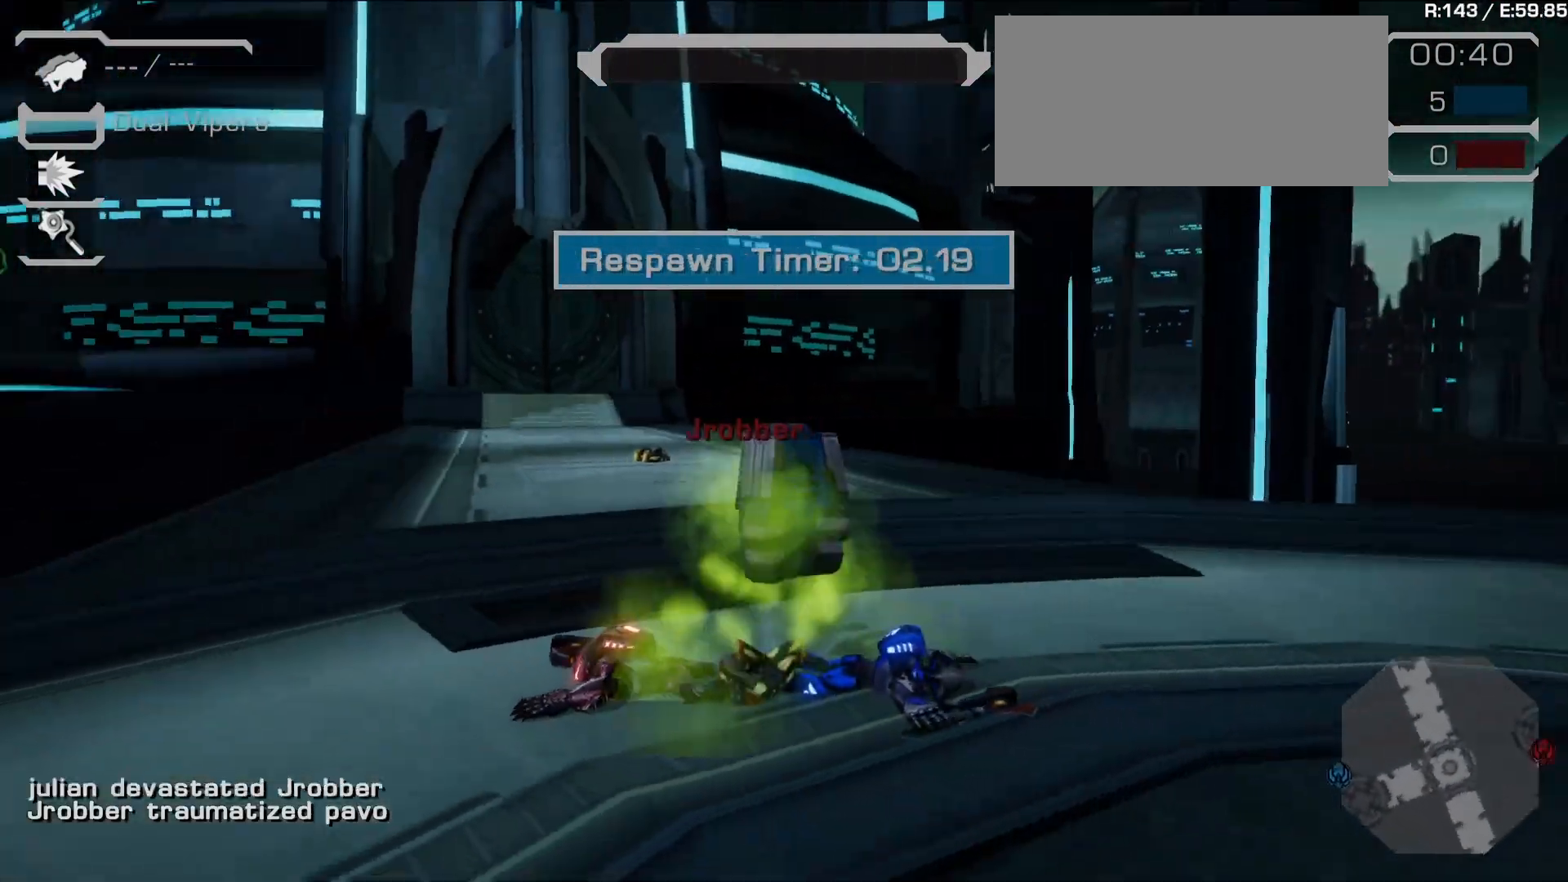
{"buttons": [], "left_stick": "center", "right_stick": "down-left", "events": [[33, "right_stick", "center"], [283, "right_stick", "down-left"]]}
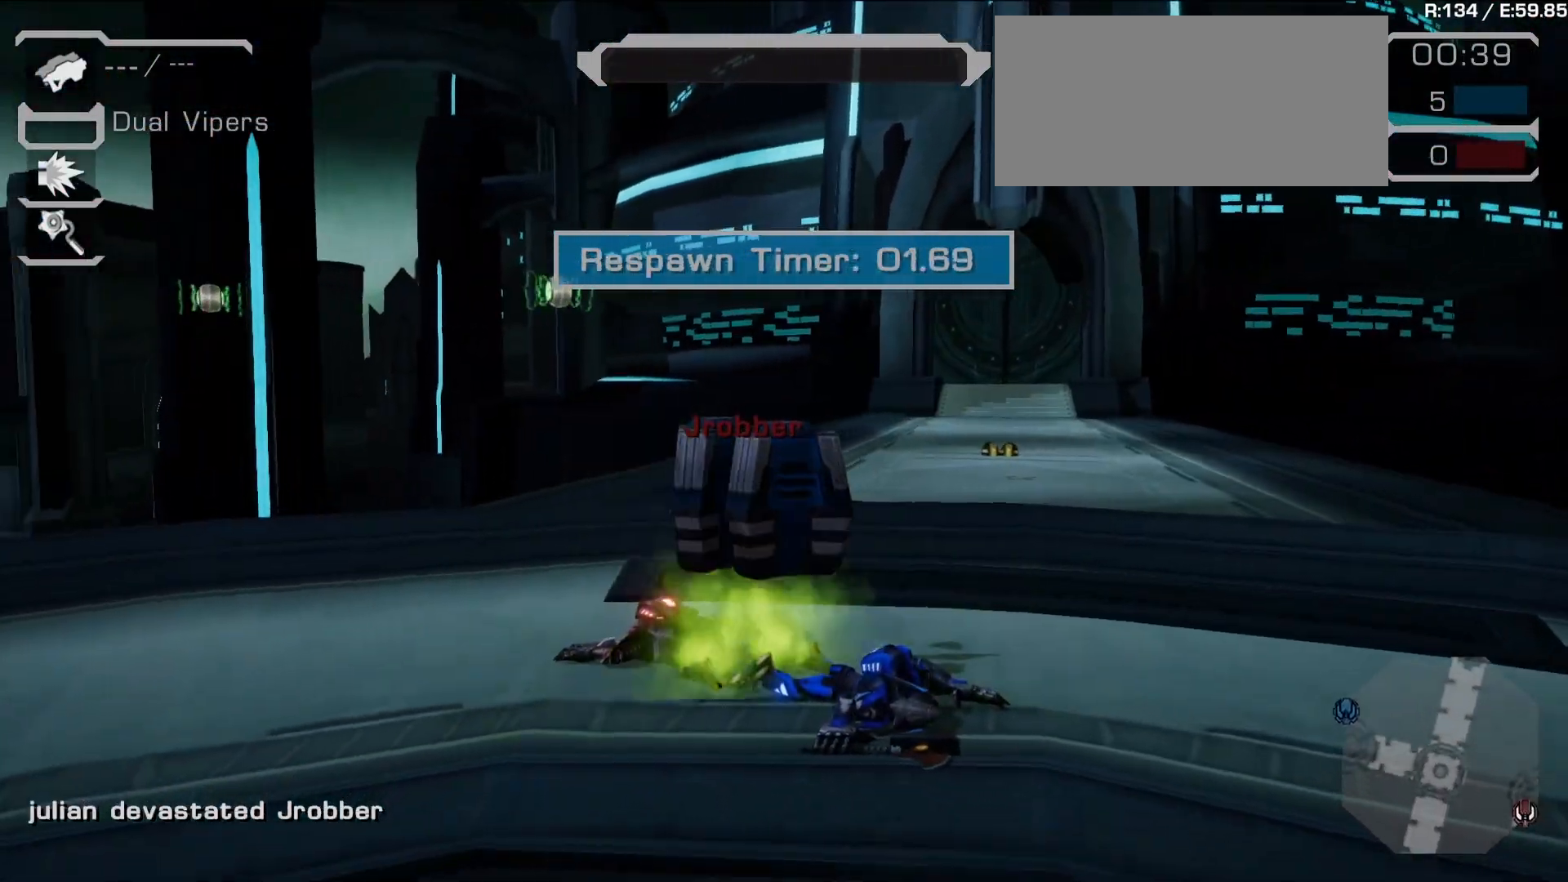
{"buttons": [], "left_stick": "center", "right_stick": "left", "events": [[183, "right_stick", "center"], [317, "right_stick", "left"], [350, "L2", "down"], [400, "L2", "up"]]}
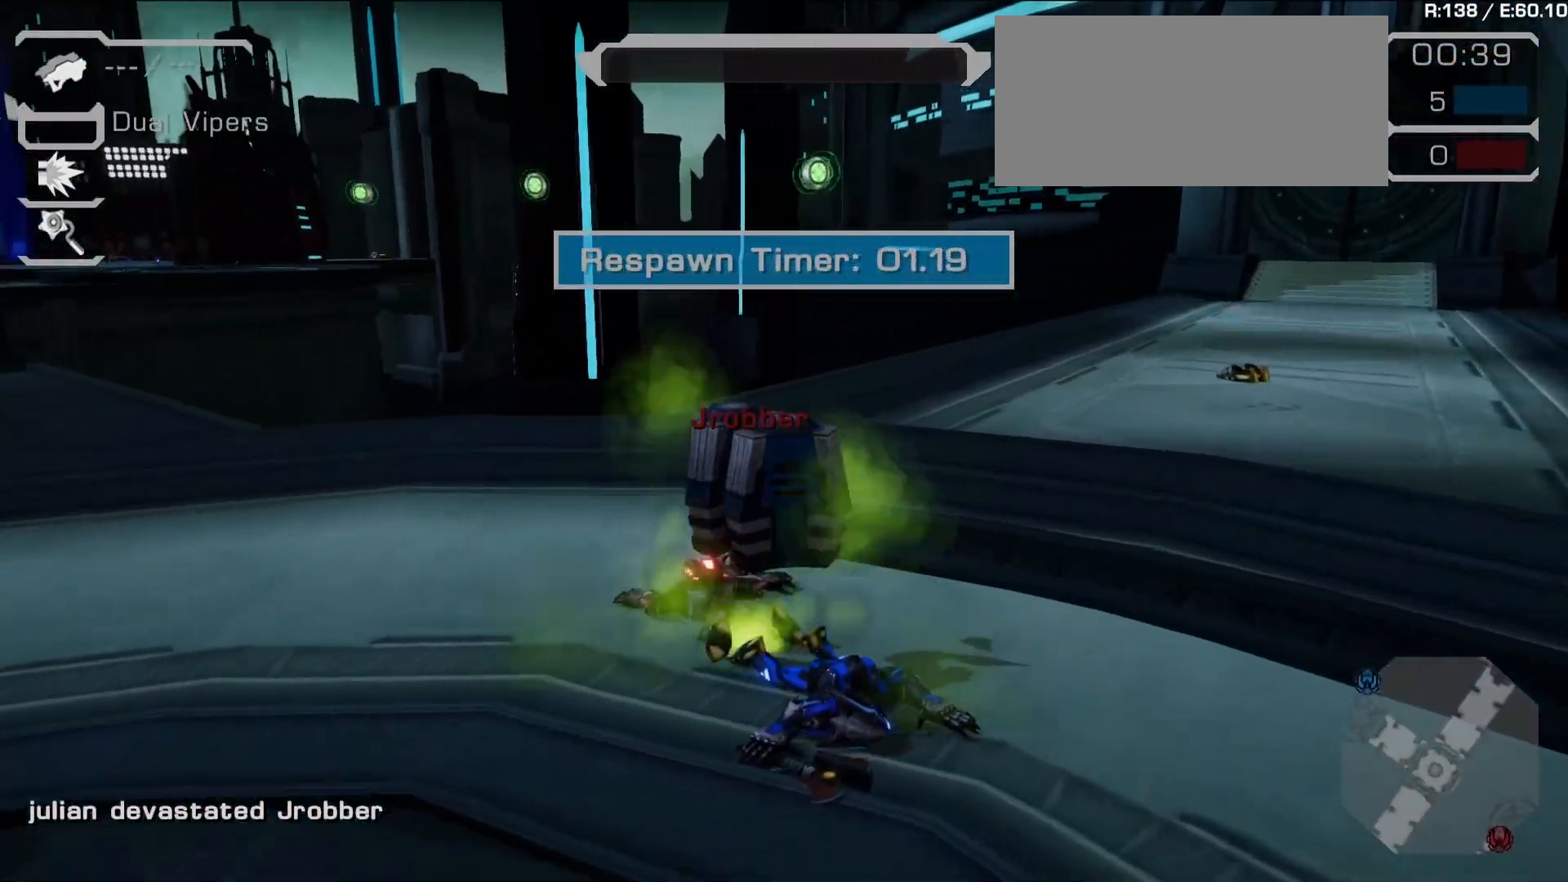
{"buttons": [], "left_stick": "center", "right_stick": "left"}
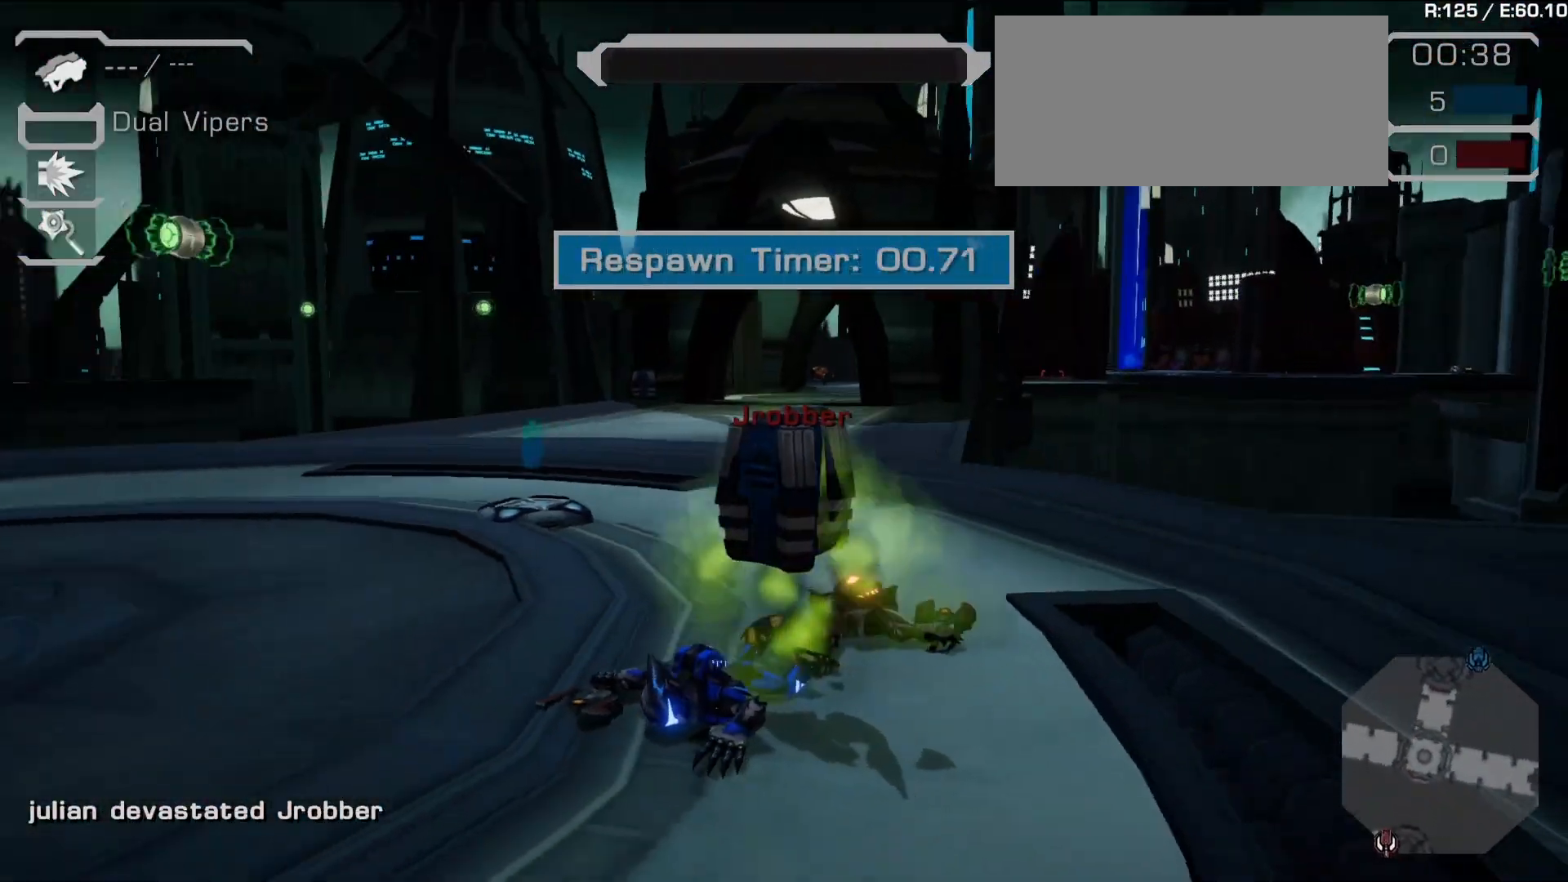
{"buttons": [], "left_stick": "center", "right_stick": "center", "events": [[450, "right_stick", "center"]]}
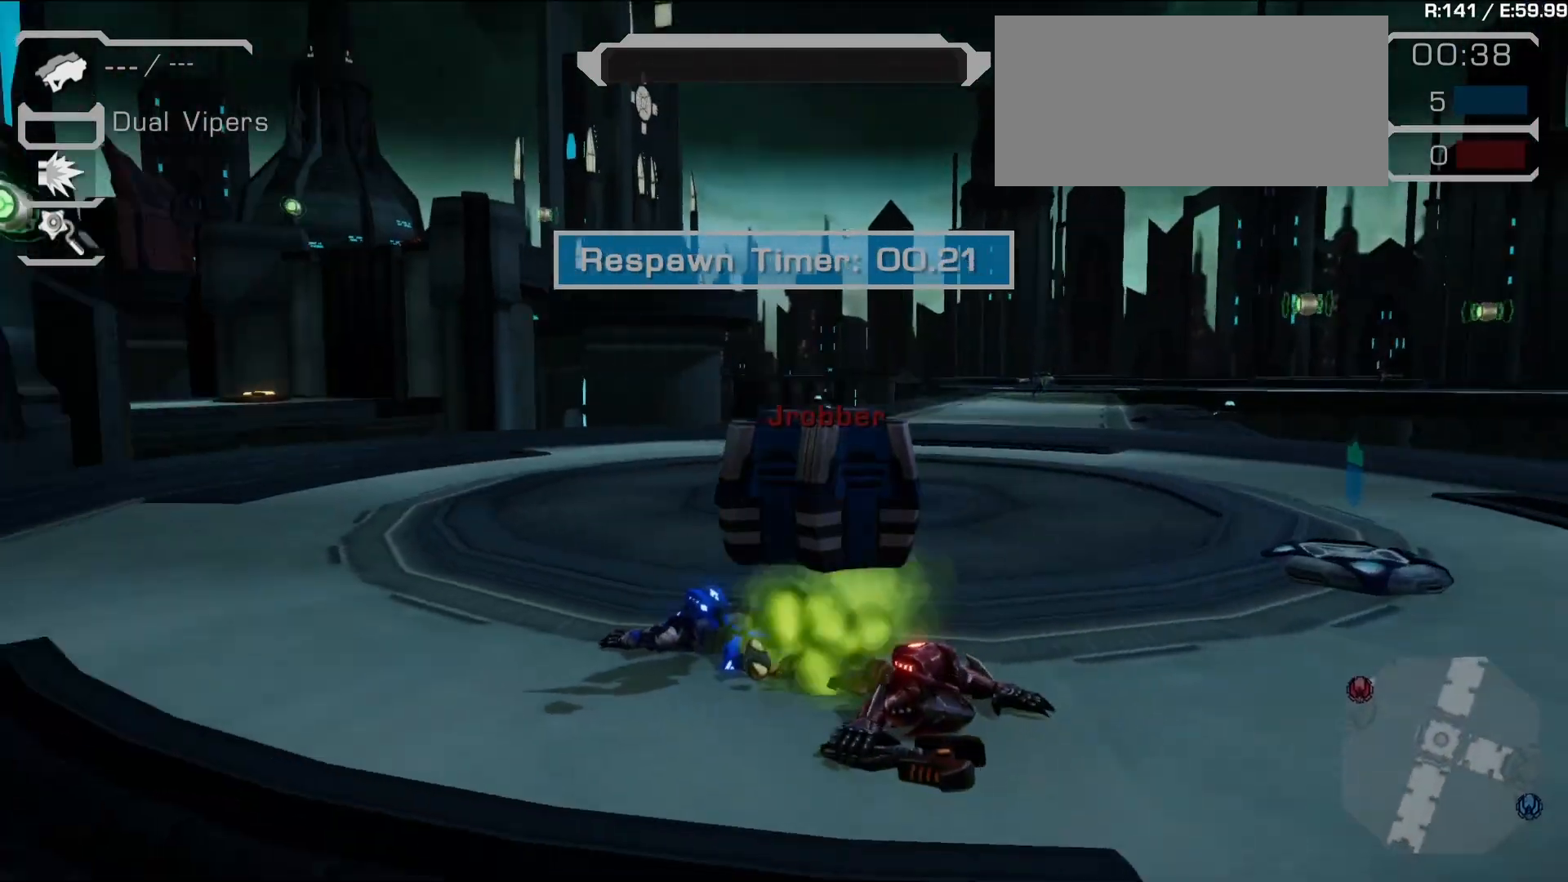
{"buttons": ["CROSS"], "left_stick": "center", "right_stick": "center", "events": [[50, "CROSS", "down"], [183, "CROSS", "up"], [183, "DPAD_DOWN", "down"], [200, "DPAD_DOWN", "up"], [233, "CROSS", "down"], [300, "CIRCLE", "down"], [317, "CIRCLE", "up"], [350, "CROSS", "up"], [417, "CROSS", "down"]]}
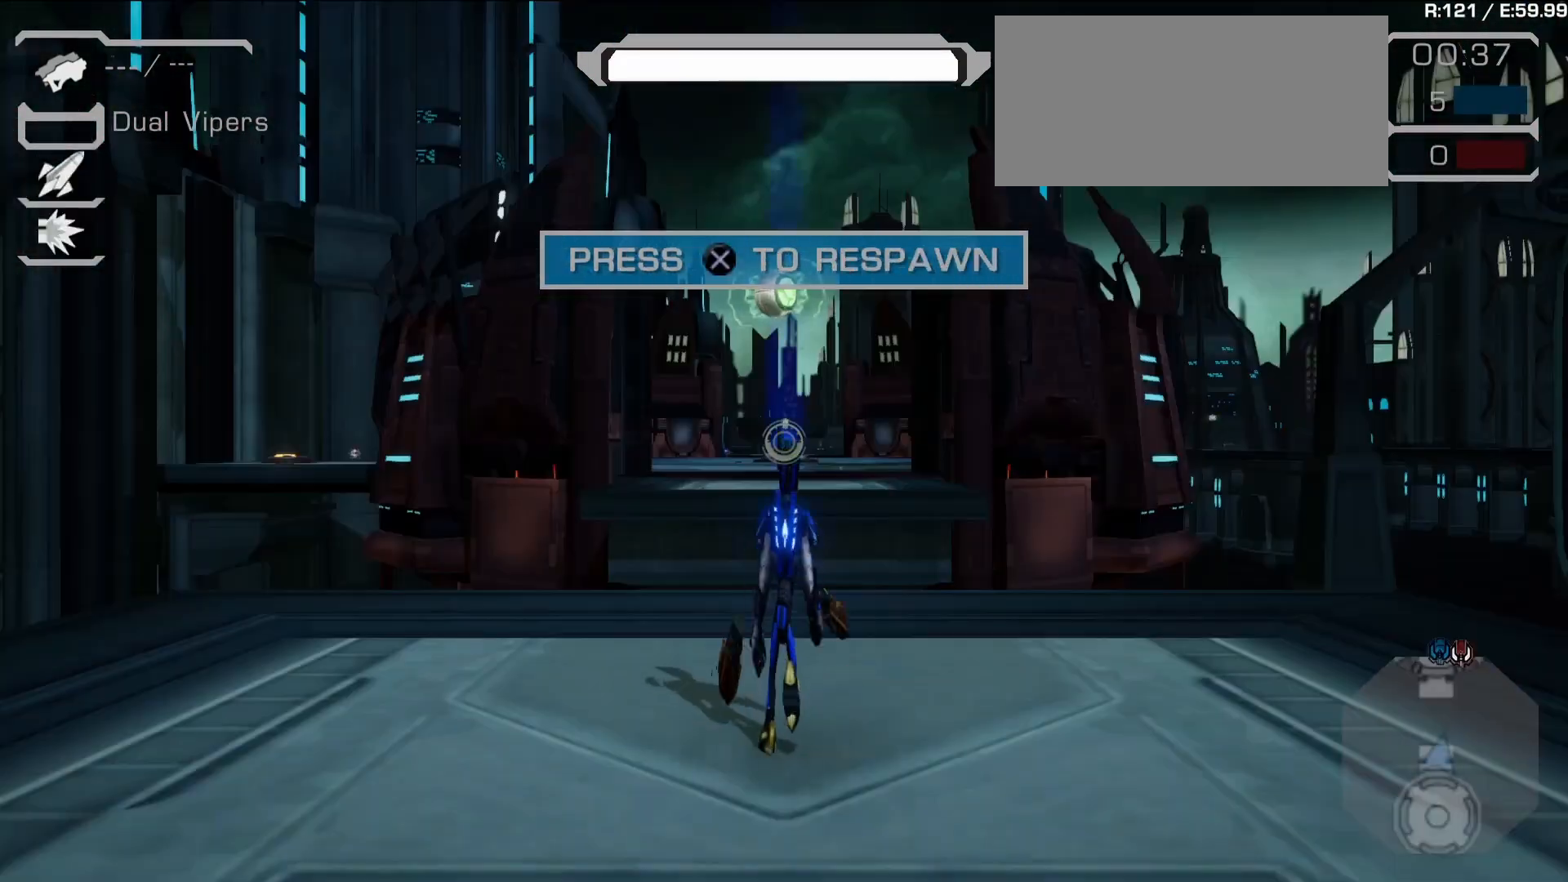
{"buttons": [], "left_stick": "down", "right_stick": "center", "events": [[17, "CROSS", "up"], [50, "left_stick", "up"], [283, "right_stick", "down"], [317, "left_stick", "left"], [383, "left_stick", "down-left"], [450, "right_stick", "center"], [483, "left_stick", "down"]]}
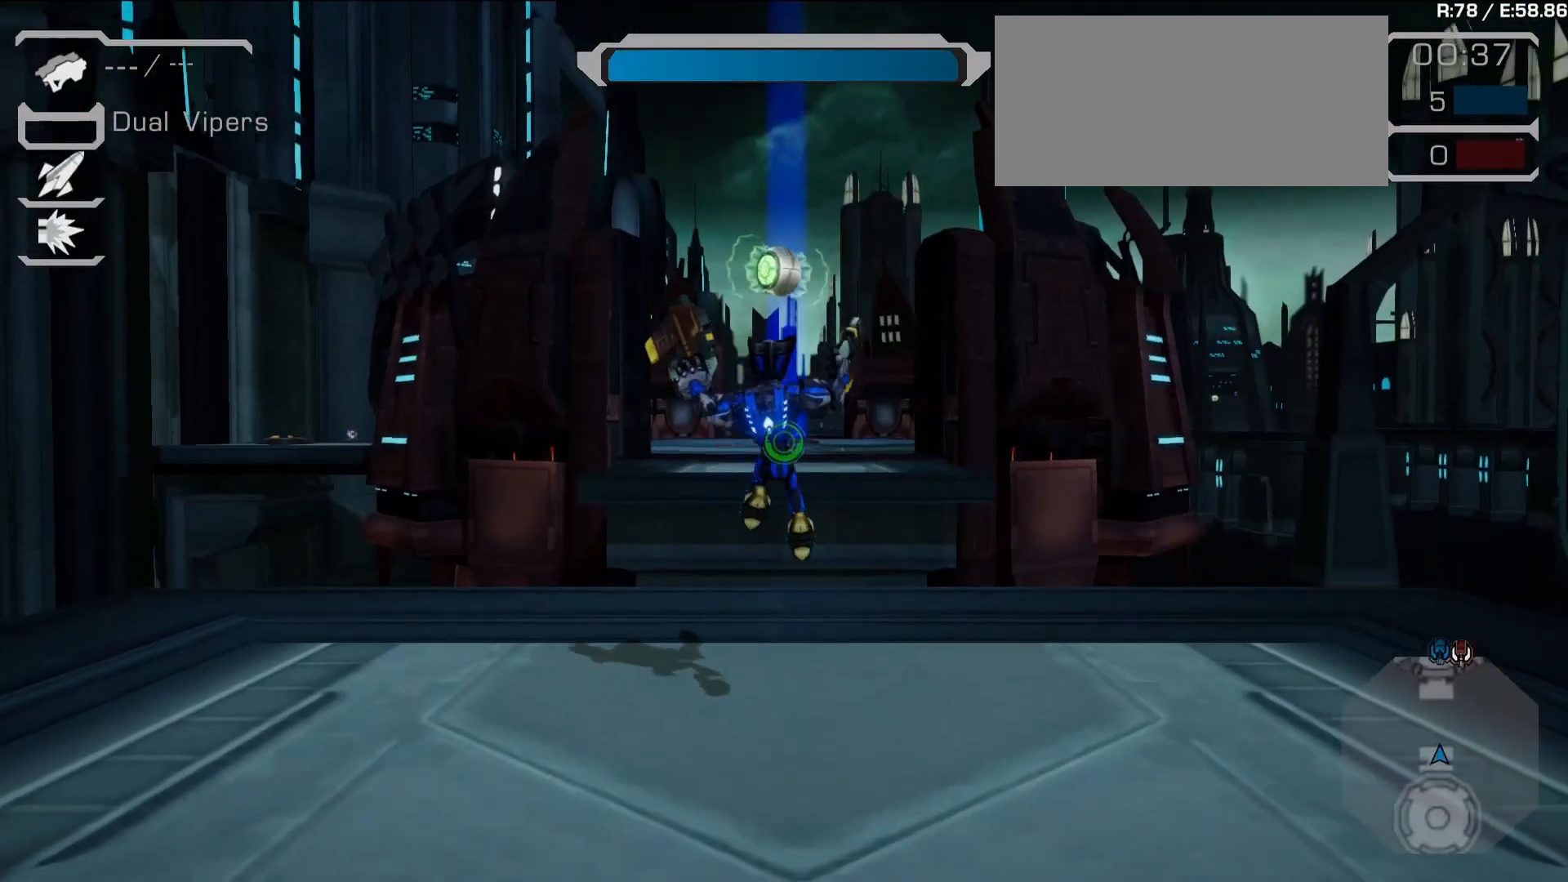
{"buttons": ["L2"], "left_stick": "up", "right_stick": "center", "events": [[133, "left_stick", "up"], [167, "L2", "down"], [233, "L2", "up"], [317, "L2", "down"], [433, "L2", "up"], [467, "L2", "down"]]}
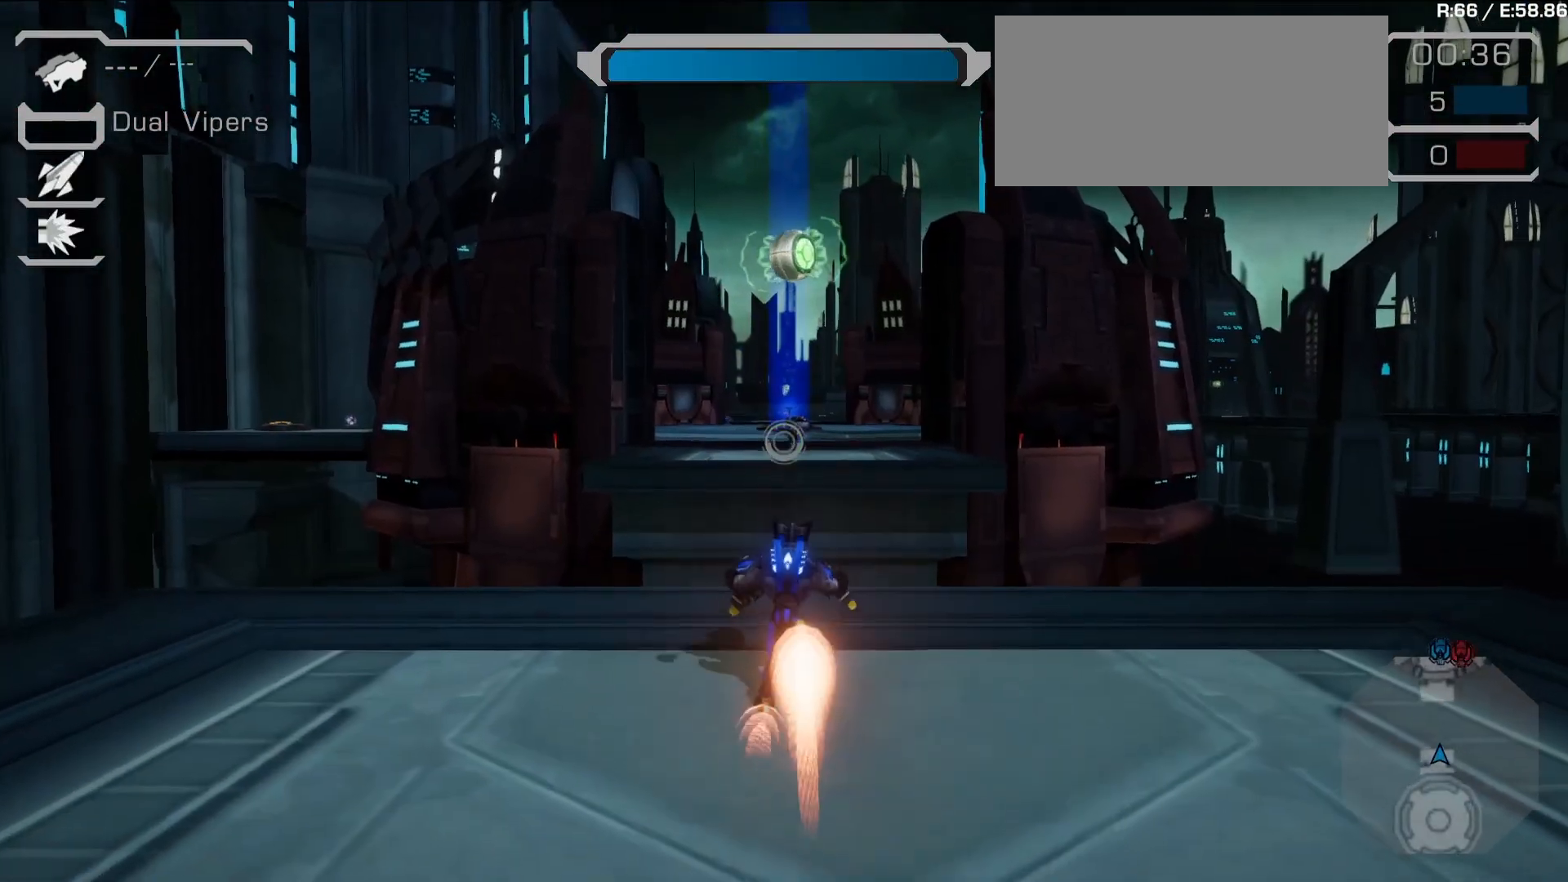
{"buttons": ["R1"], "left_stick": "up", "right_stick": "center", "events": [[133, "L2", "up"], [250, "R1", "down"]]}
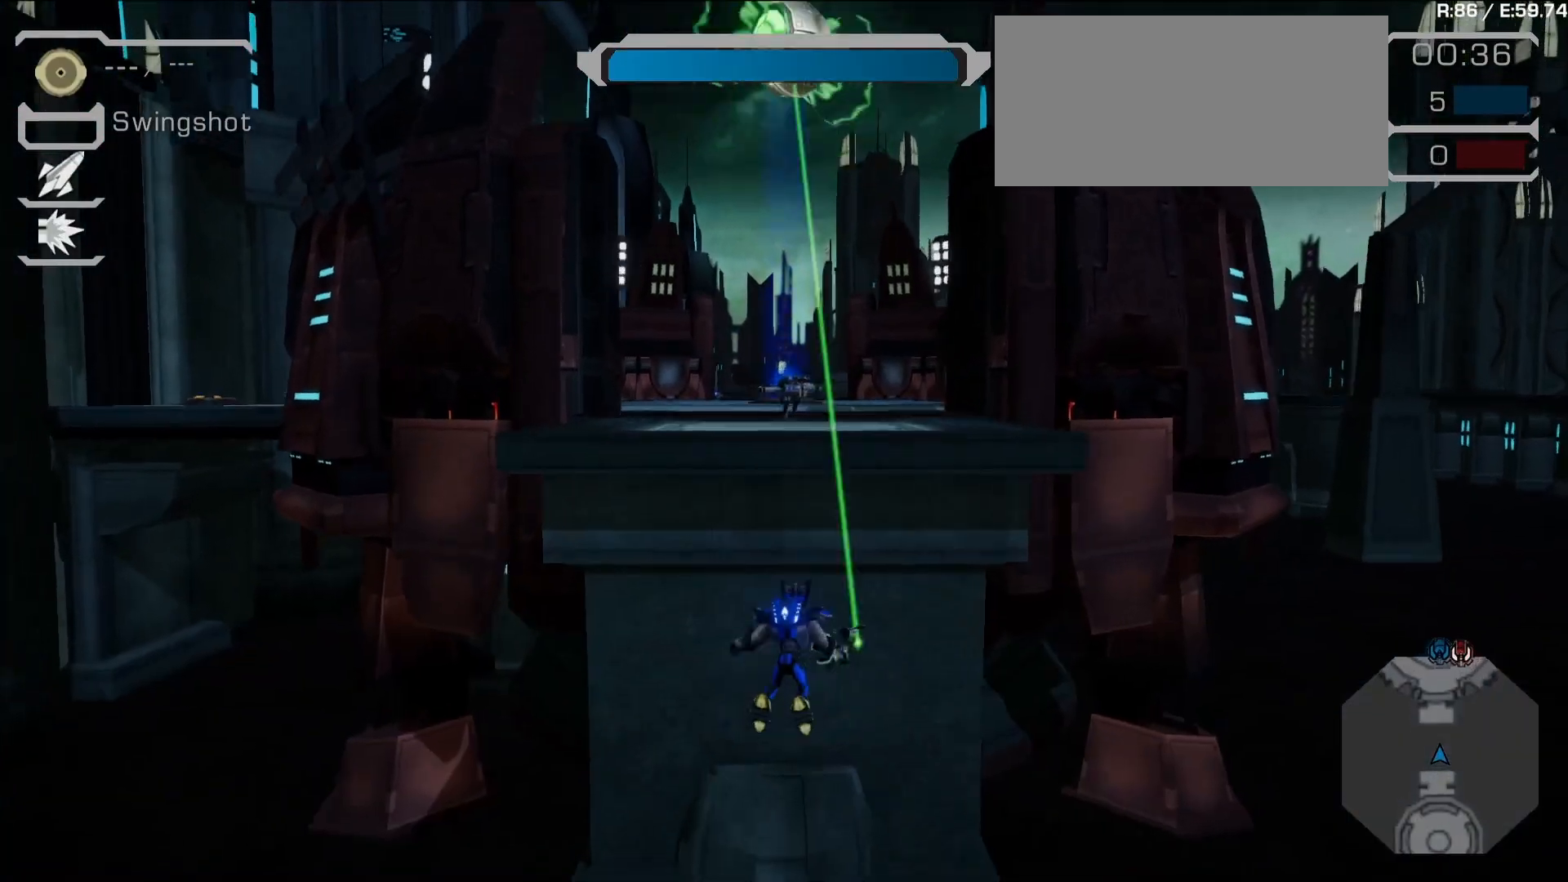
{"buttons": [], "left_stick": "up", "right_stick": "center", "events": [[483, "R1", "up"]]}
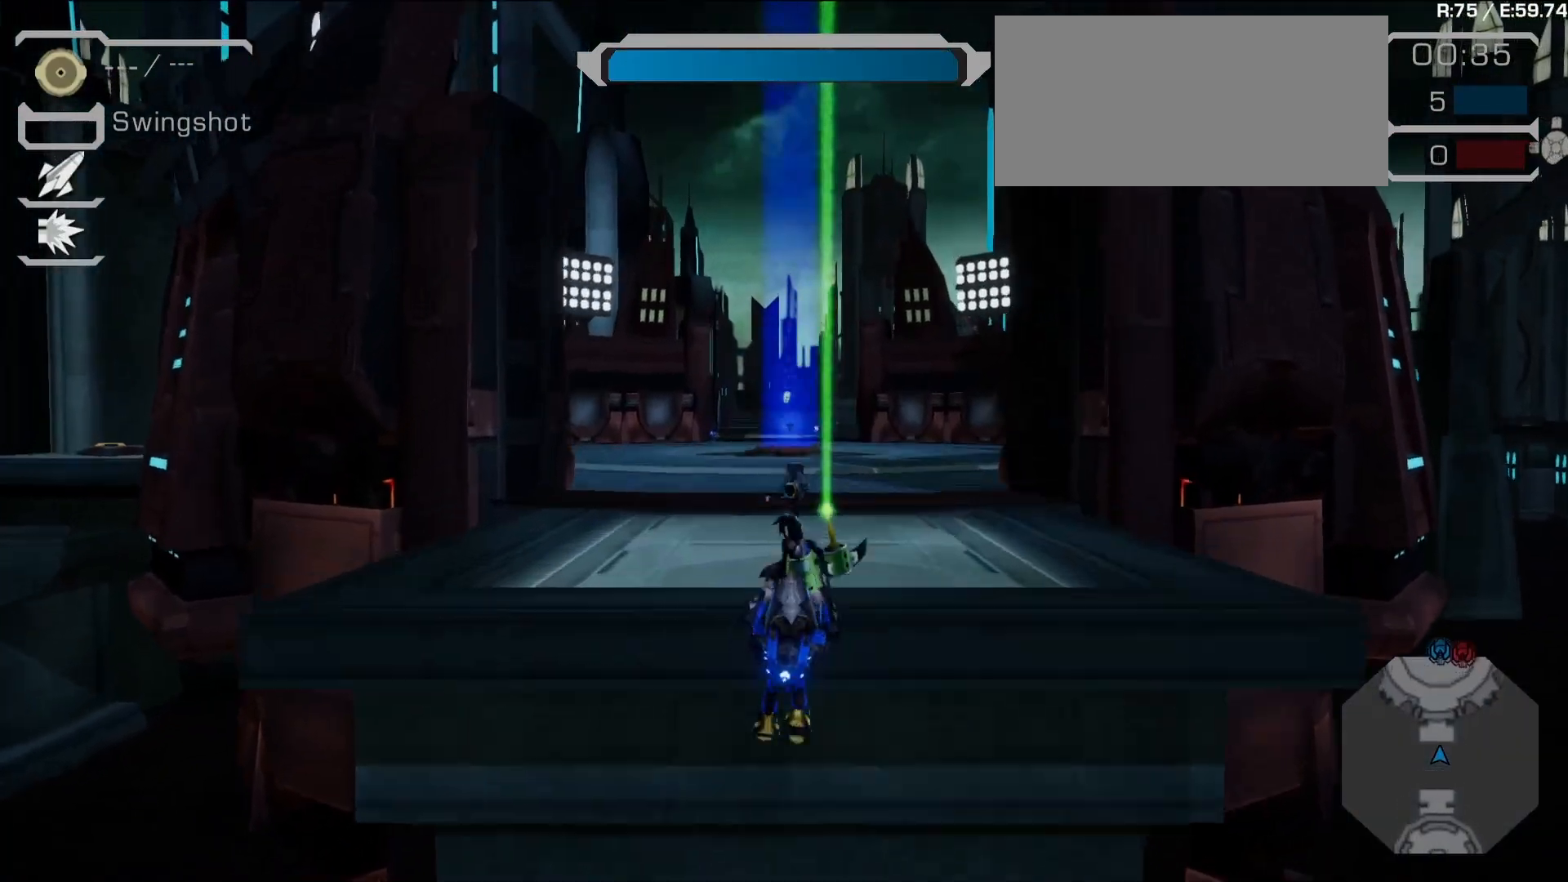
{"buttons": ["TRIANGLE"], "left_stick": "up", "right_stick": "center", "events": [[417, "TRIANGLE", "down"]]}
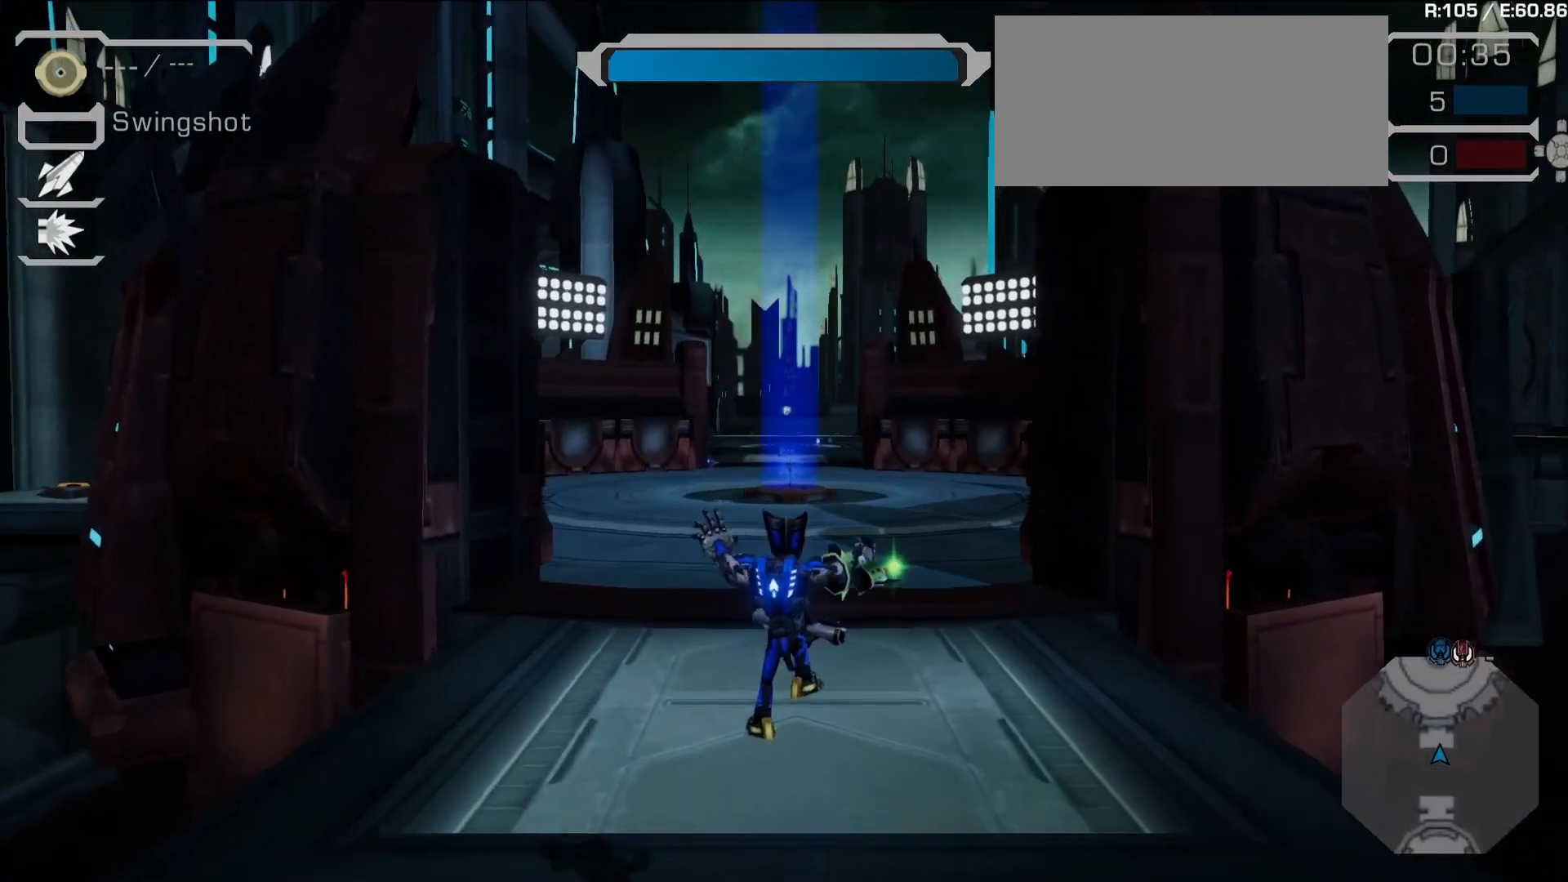
{"buttons": [], "left_stick": "up", "right_stick": "center", "events": [[83, "TRIANGLE", "up"]]}
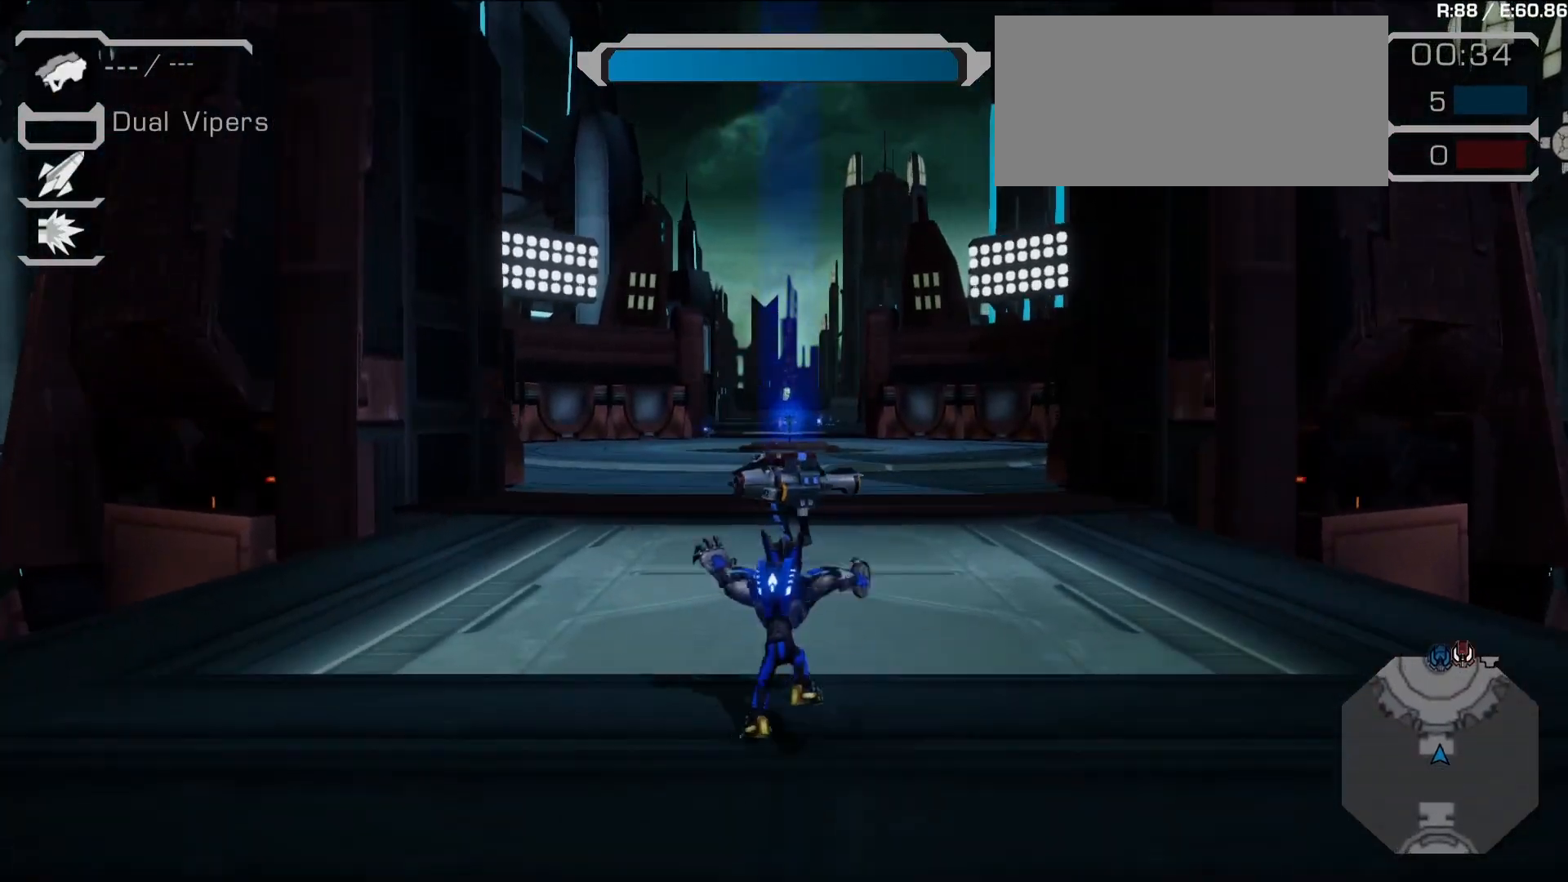
{"buttons": ["TRIANGLE"], "left_stick": "up", "right_stick": "center", "events": [[50, "CROSS", "down"], [183, "CROSS", "up"], [450, "TRIANGLE", "down"]]}
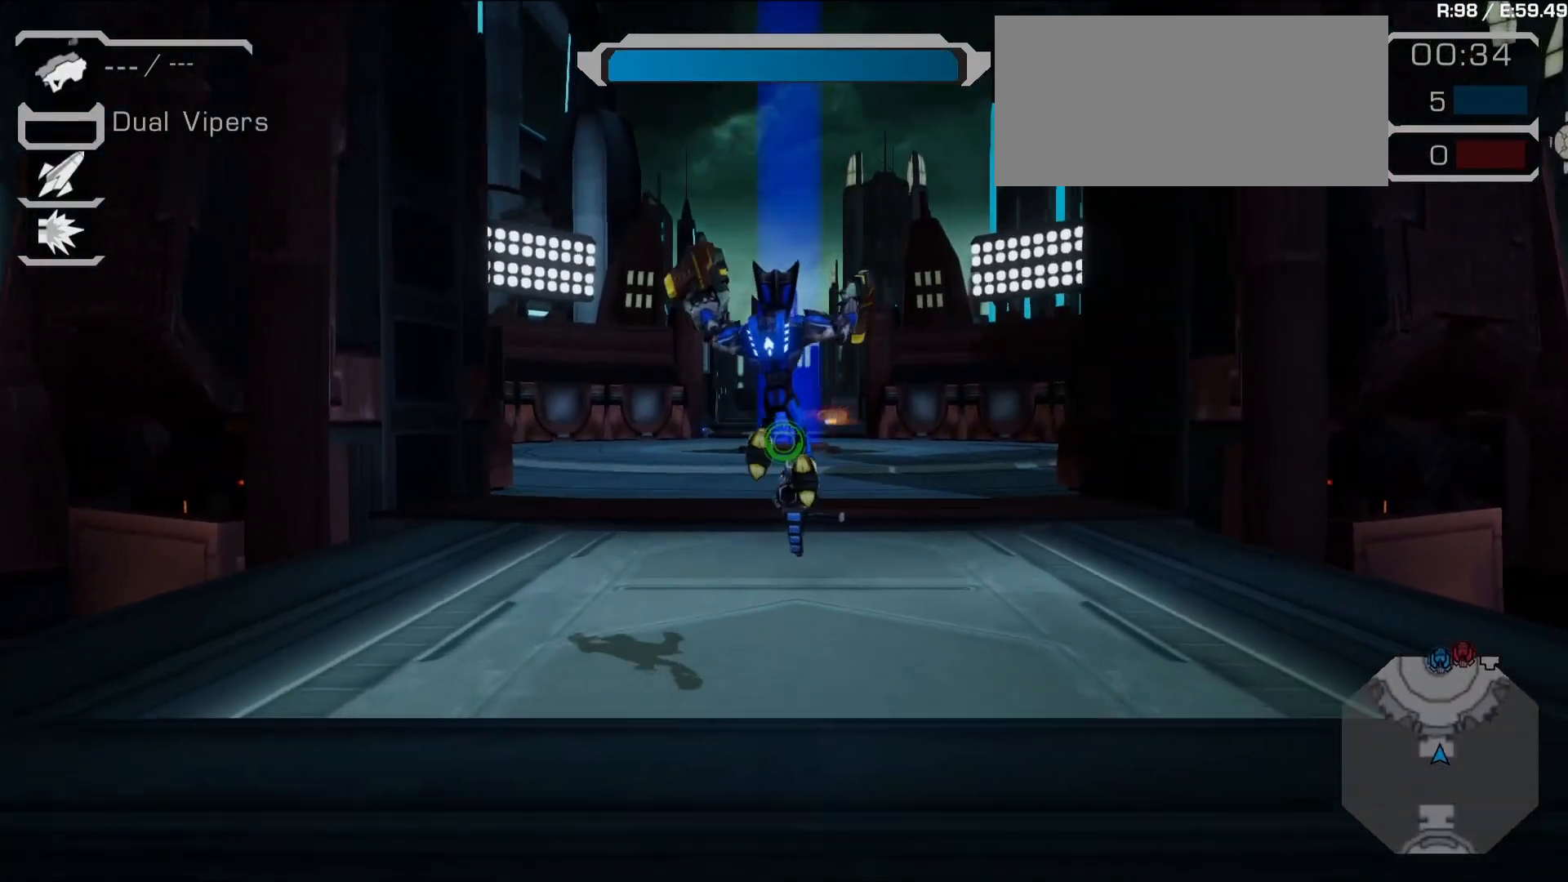
{"buttons": [], "left_stick": "up", "right_stick": "center", "events": [[83, "TRIANGLE", "up"], [217, "L2", "down"], [350, "L2", "up"], [400, "L2", "down"], [483, "L2", "up"]]}
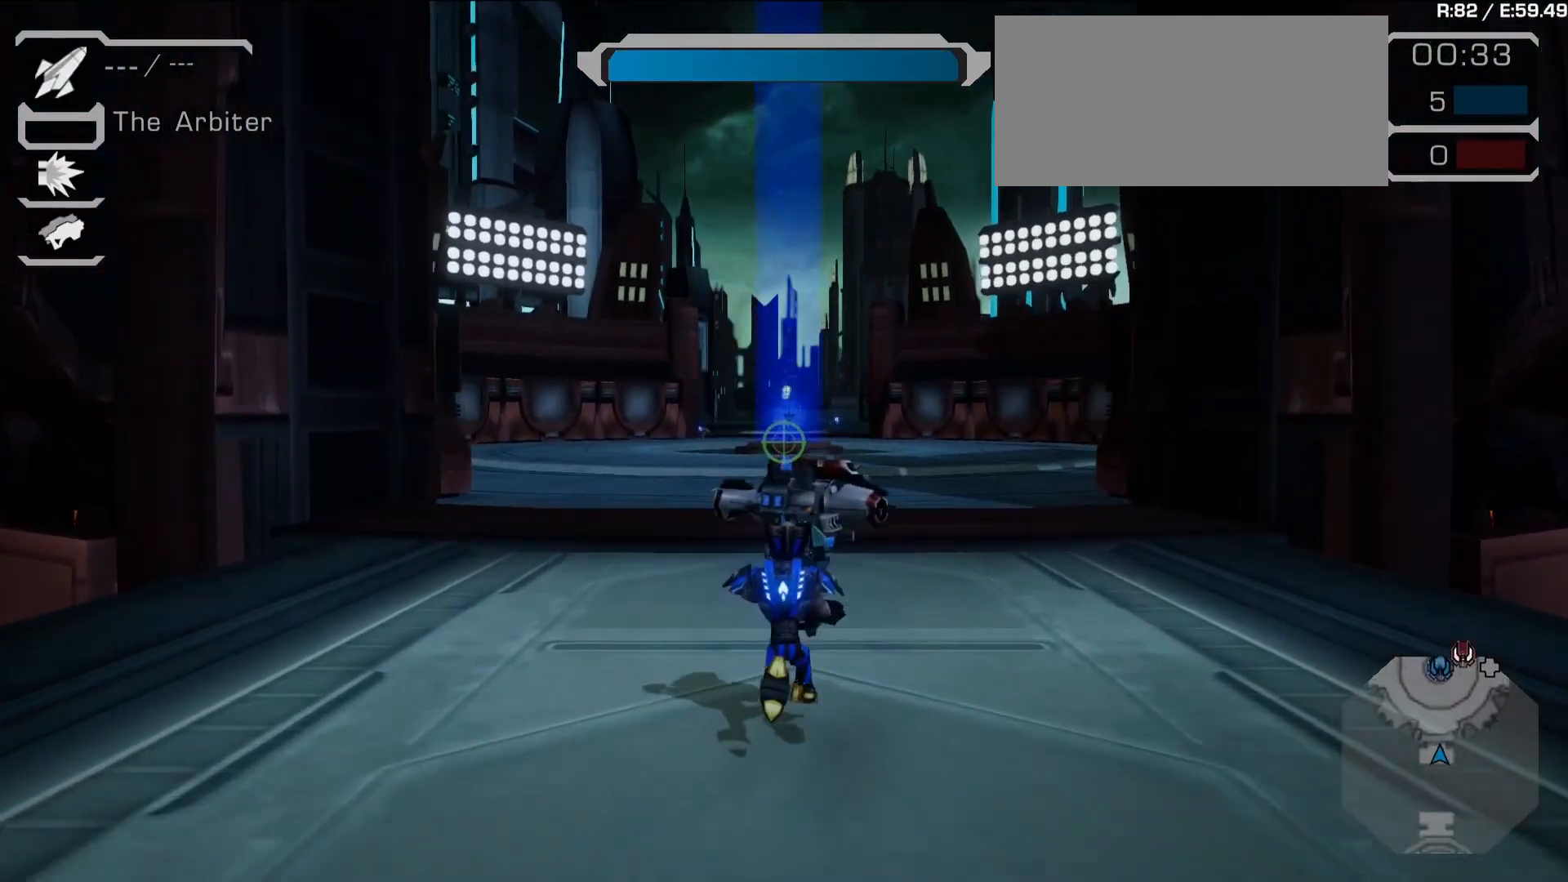
{"buttons": [], "left_stick": "center", "right_stick": "center", "events": [[50, "L2", "down"], [200, "L2", "up"], [367, "left_stick", "center"]]}